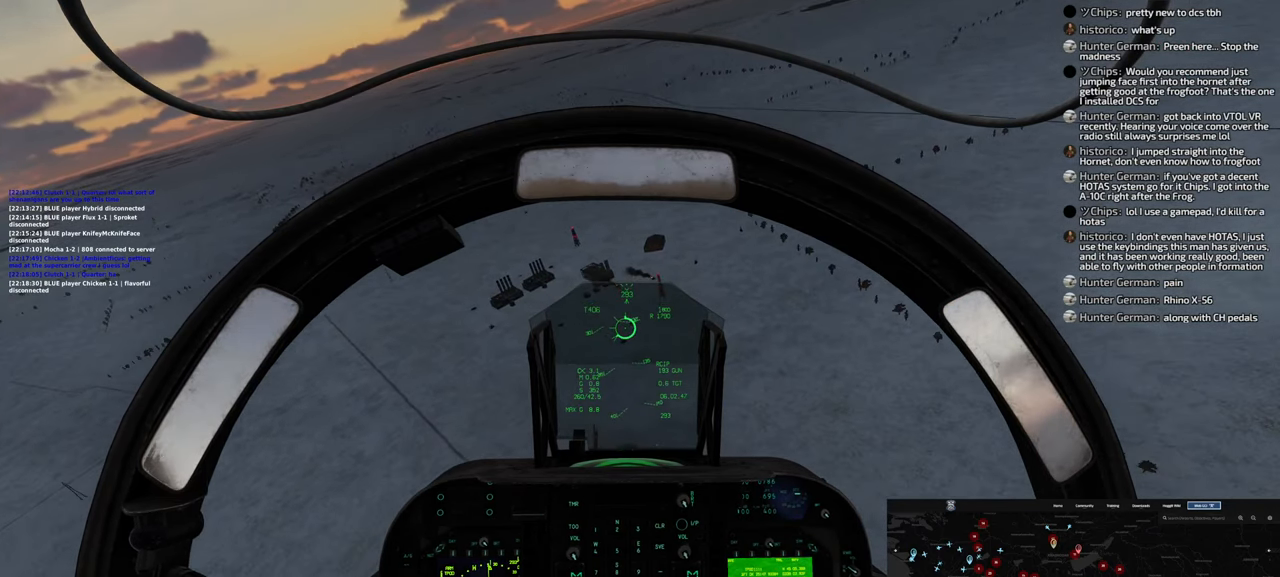
Gameplay with a controller (Xbox layout); each line is a JSON object with the inputs held at the frame after it (dt_ms = milliseconds from this image to that frame). "events" lists button and stick changes between this image and that frame as [ms after this image, input, new state], when the widget could be followed in between.
{"dt_ms": 500, "buttons": [], "left_stick": "center", "right_stick": "center", "events": []}
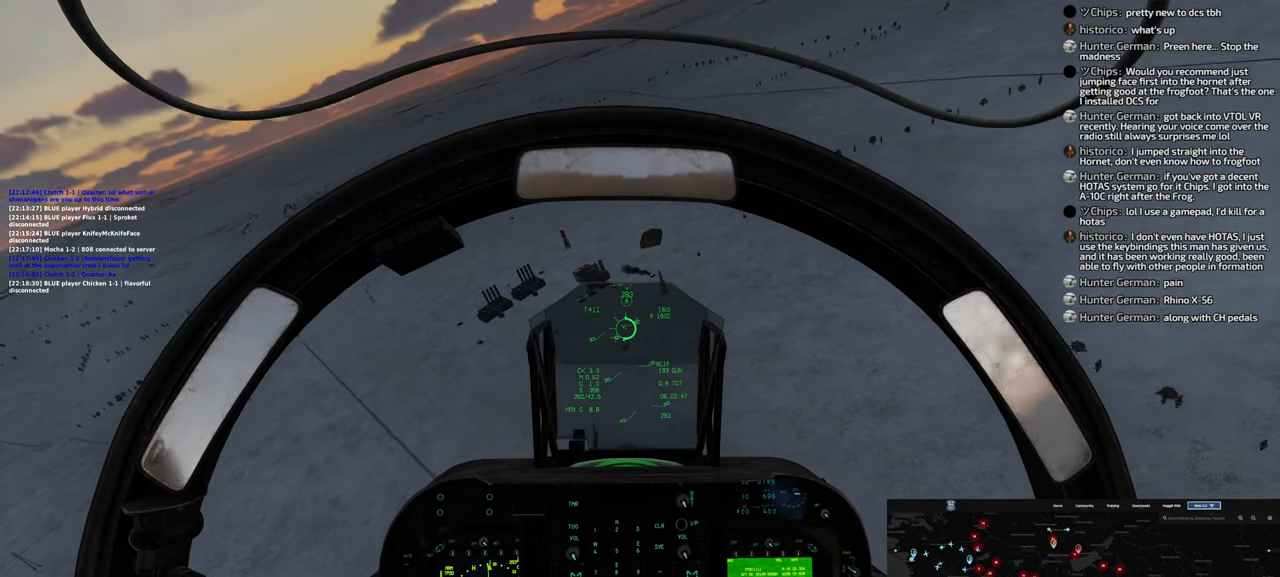
{"dt_ms": 500, "buttons": [], "left_stick": "center", "right_stick": "center", "events": []}
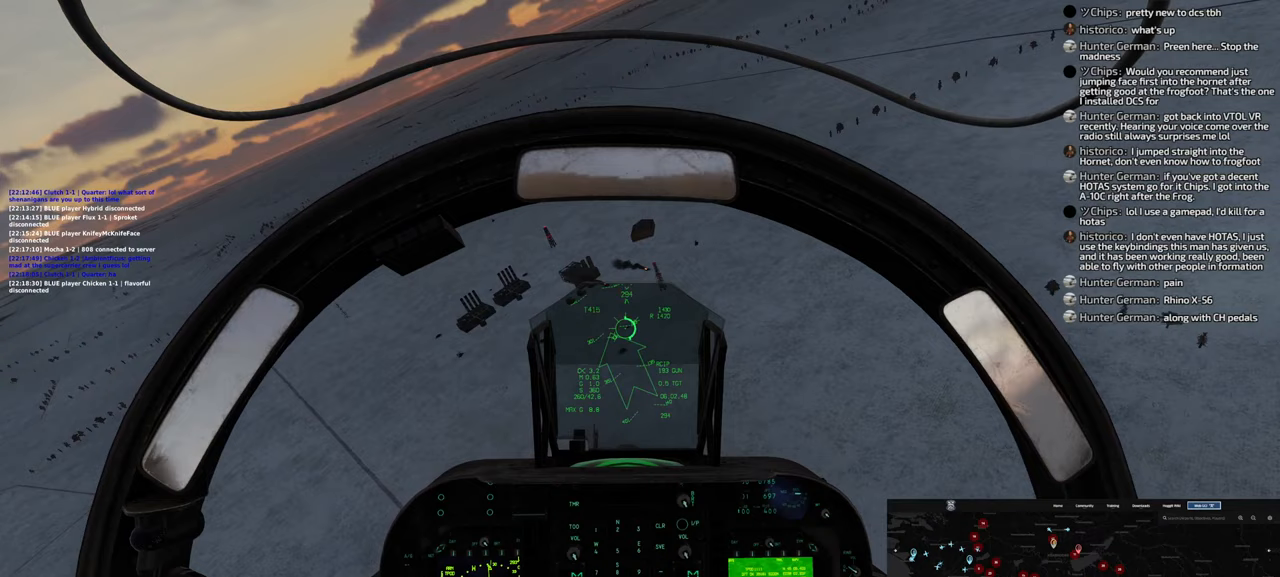
{"dt_ms": 500, "buttons": ["START"], "left_stick": "center", "right_stick": "center", "events": [[200, "START", "down"]]}
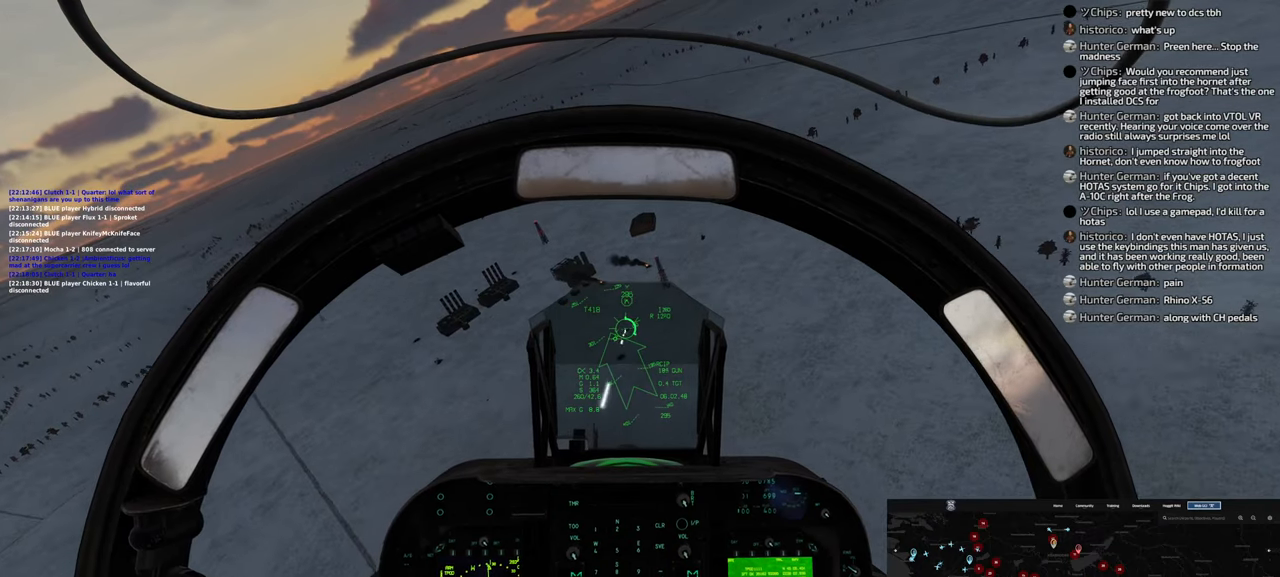
{"dt_ms": 500, "buttons": [], "left_stick": "center", "right_stick": "center", "events": [[417, "START", "up"]]}
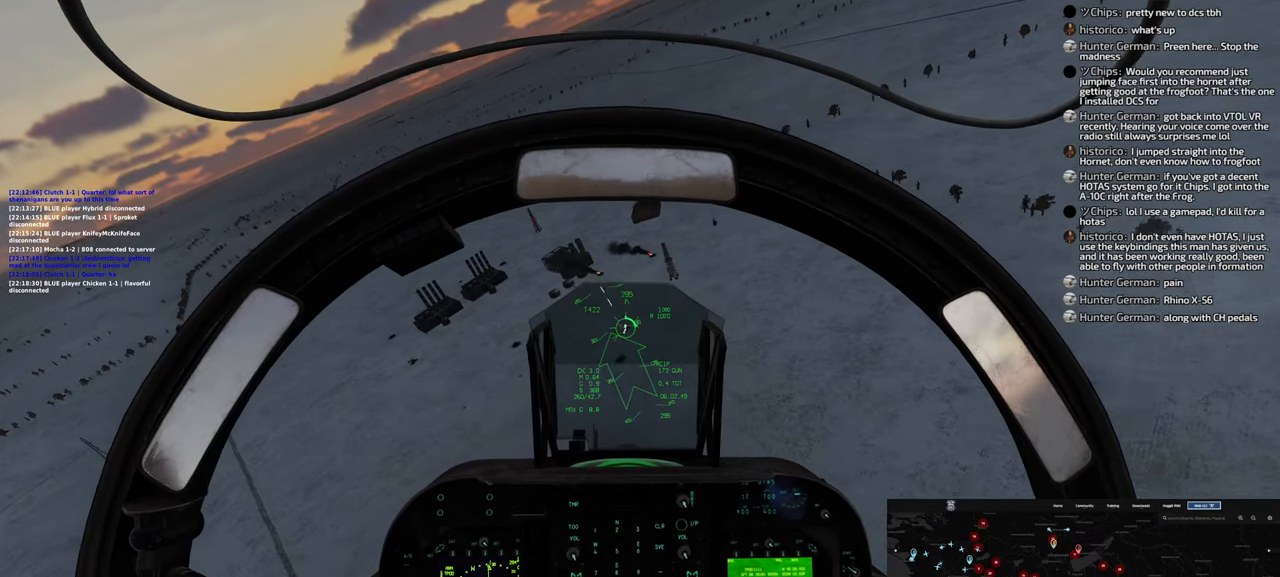
{"dt_ms": 500, "buttons": [], "left_stick": "center", "right_stick": "center", "events": [[83, "START", "down"], [367, "START", "up"]]}
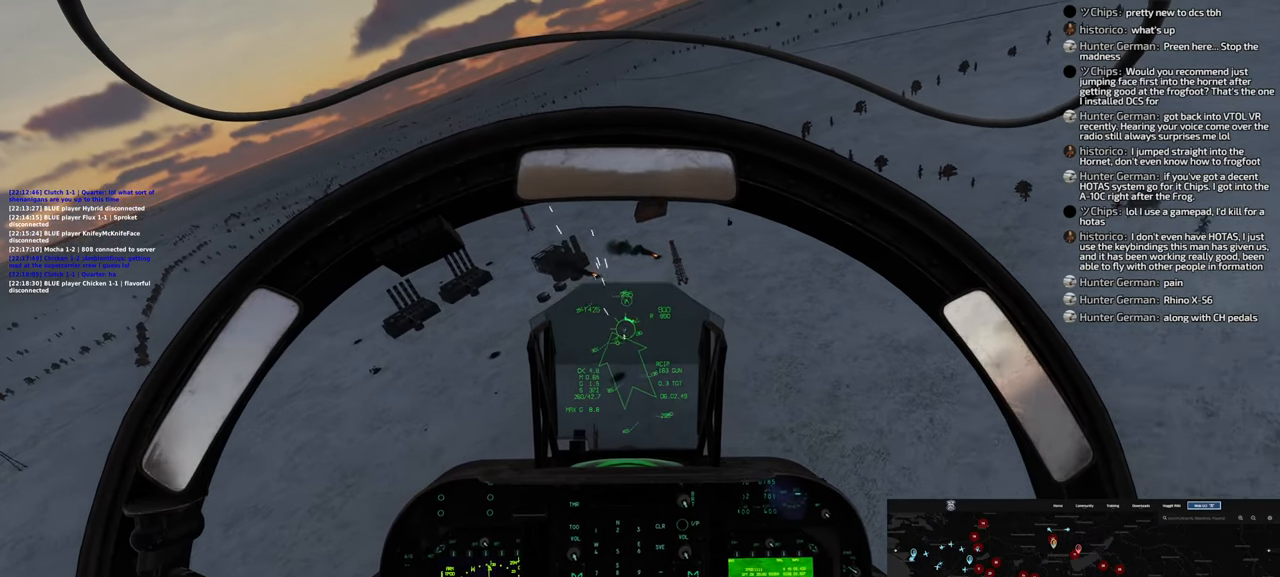
{"dt_ms": 500, "buttons": [], "left_stick": "down", "right_stick": "center", "events": [[17, "left_stick", "down"]]}
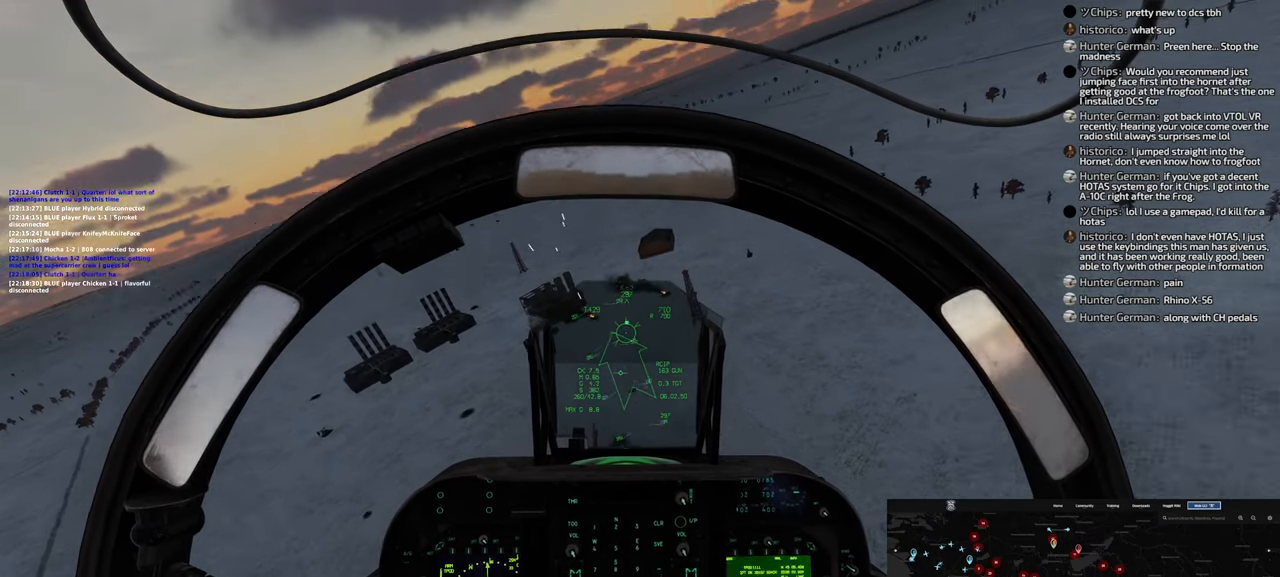
{"dt_ms": 500, "buttons": [], "left_stick": "down-left", "right_stick": "center", "events": [[300, "left_stick", "down-left"]]}
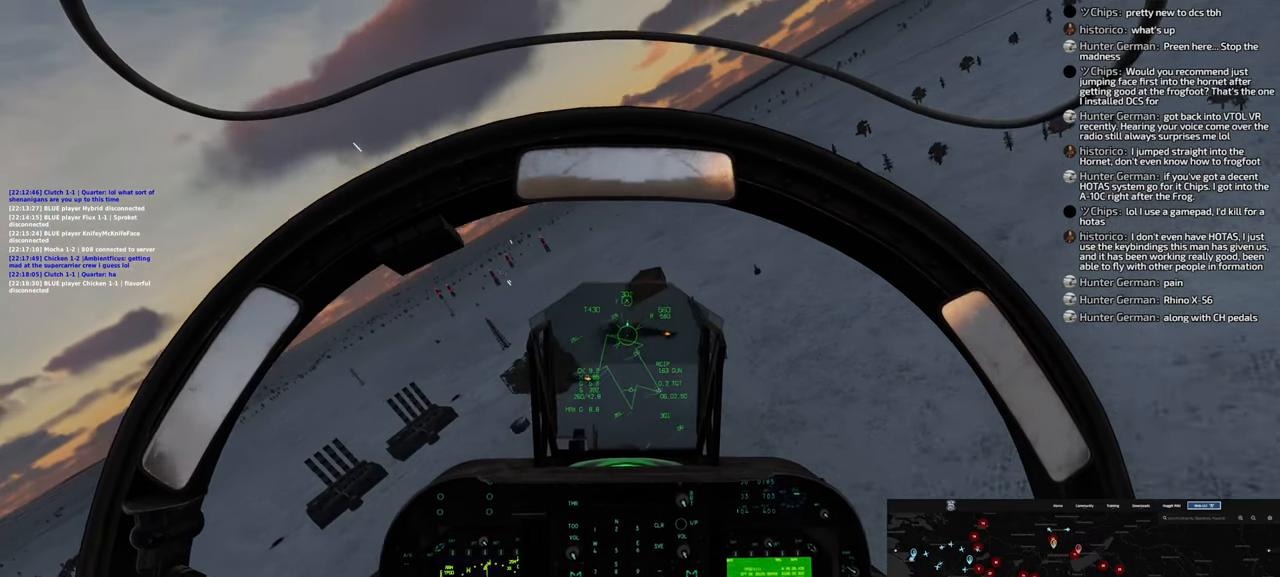
{"dt_ms": 500, "buttons": [], "left_stick": "down-left", "right_stick": "center", "events": []}
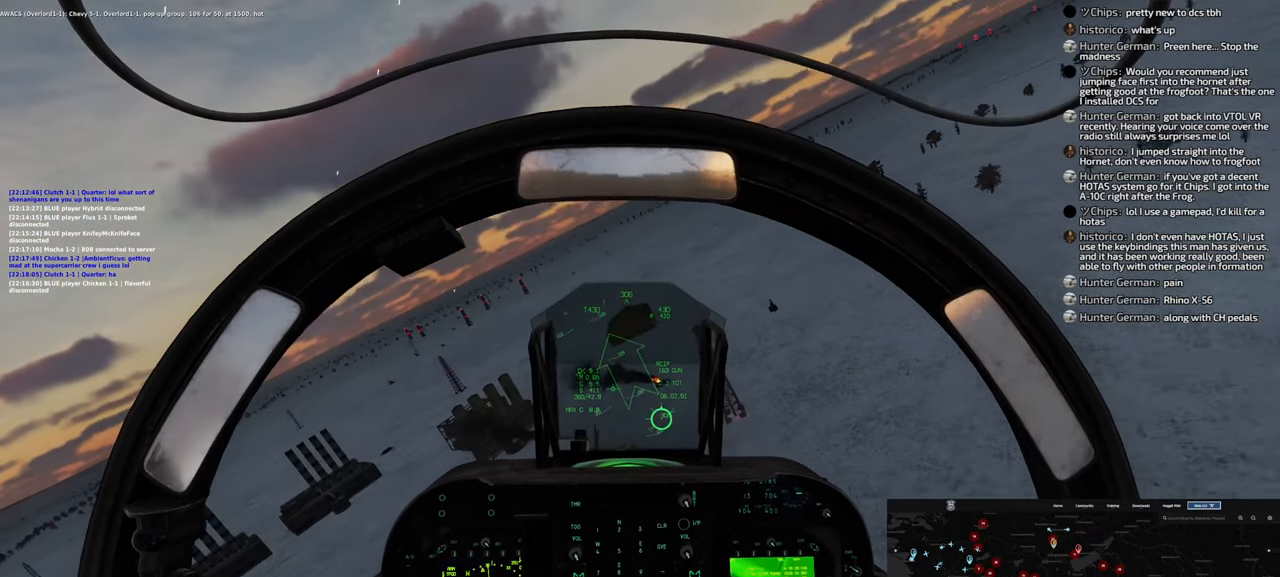
{"dt_ms": 500, "buttons": [], "left_stick": "down-left", "right_stick": "center", "events": []}
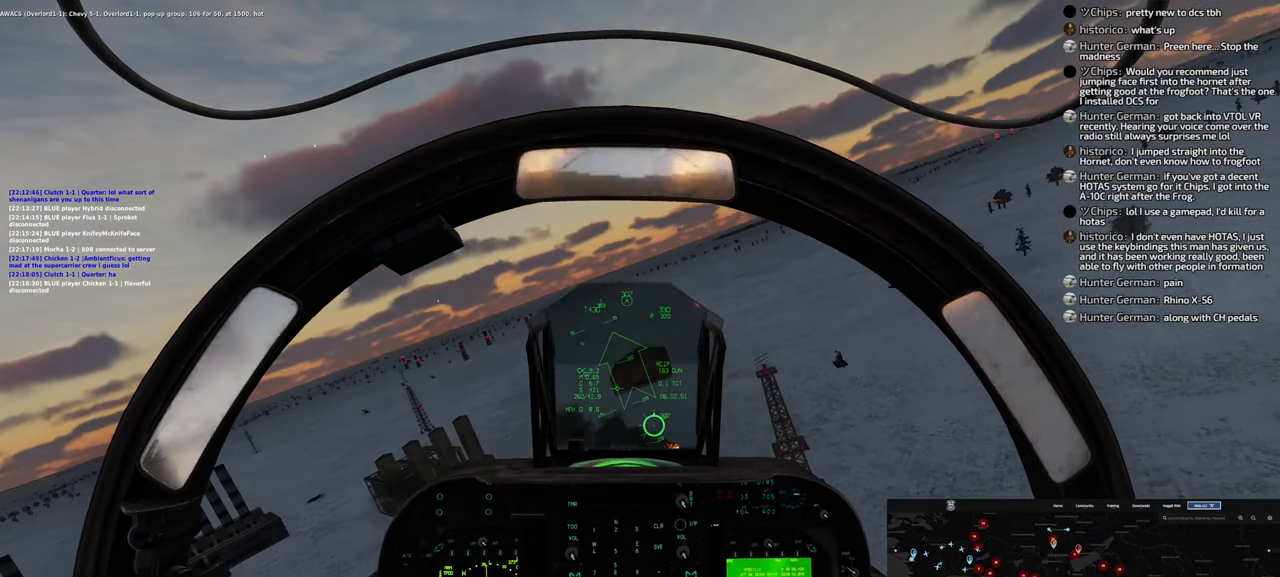
{"dt_ms": 500, "buttons": [], "left_stick": "down", "right_stick": "right", "events": [[433, "right_stick", "right"], [450, "left_stick", "down"]]}
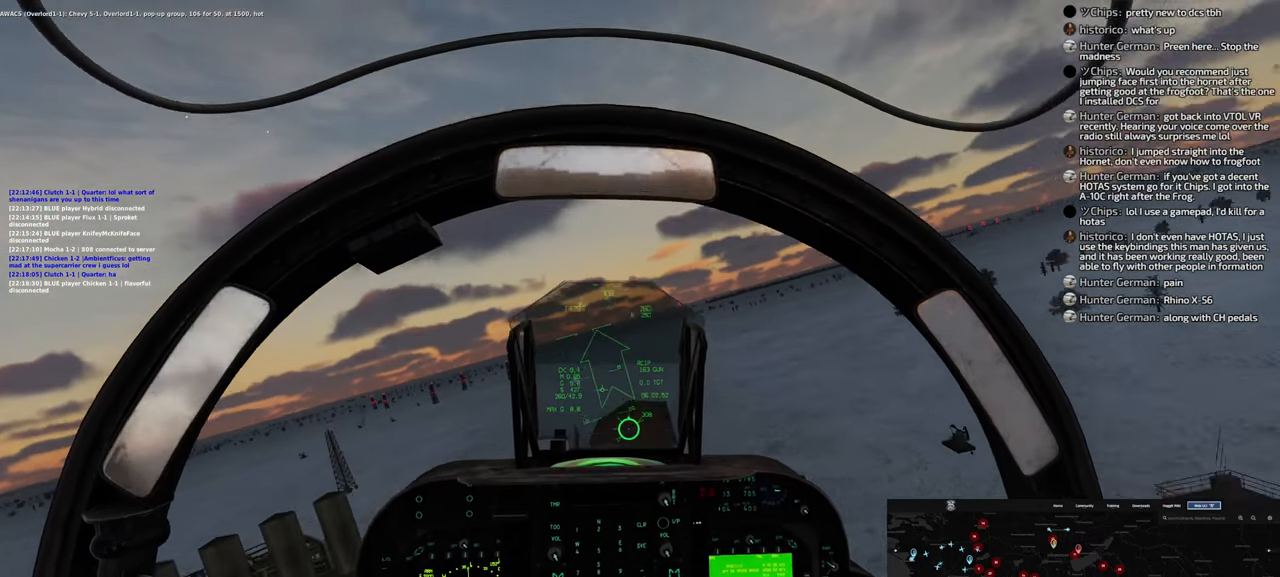
{"dt_ms": 500, "buttons": ["L2"], "left_stick": "down-left", "right_stick": "right", "events": [[233, "L1", "down"], [300, "L1", "up"], [417, "left_stick", "down-left"], [433, "L2", "down"]]}
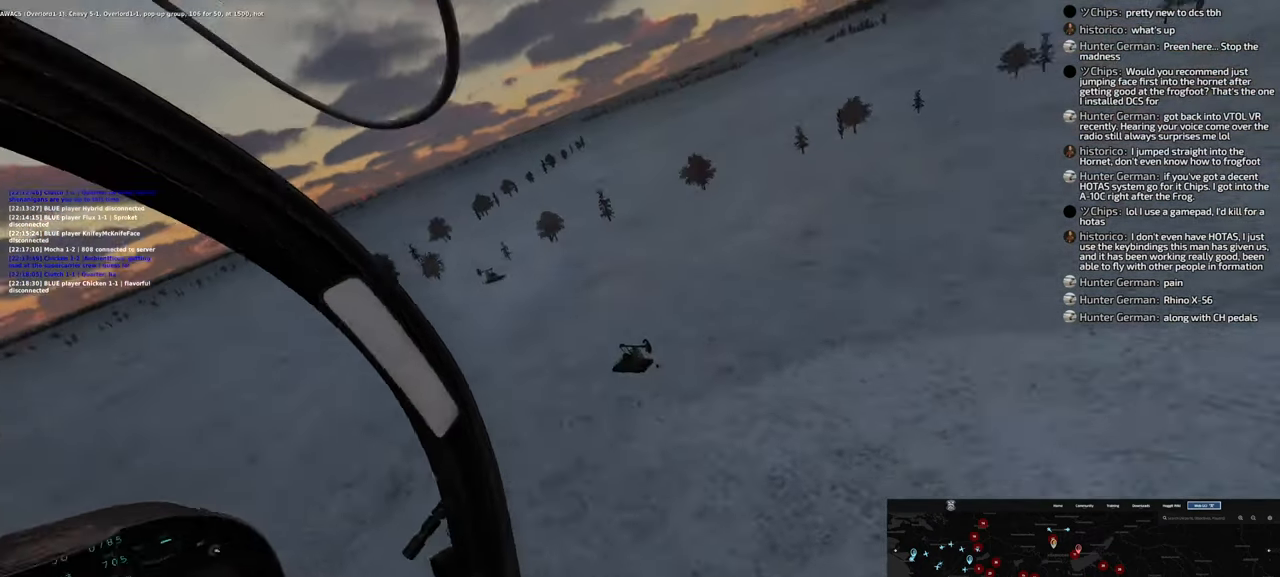
{"dt_ms": 500, "buttons": ["L2"], "left_stick": "down-left", "right_stick": "right", "events": []}
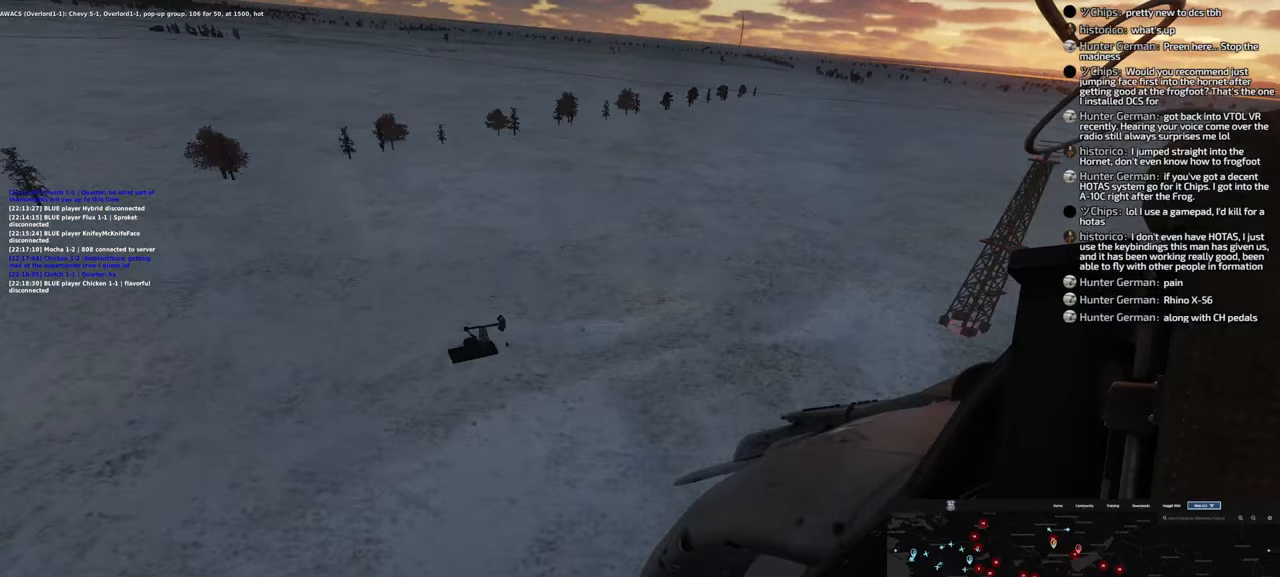
{"dt_ms": 500, "buttons": ["L2"], "left_stick": "down-left", "right_stick": "right", "events": [[217, "L2", "up"], [483, "L2", "down"]]}
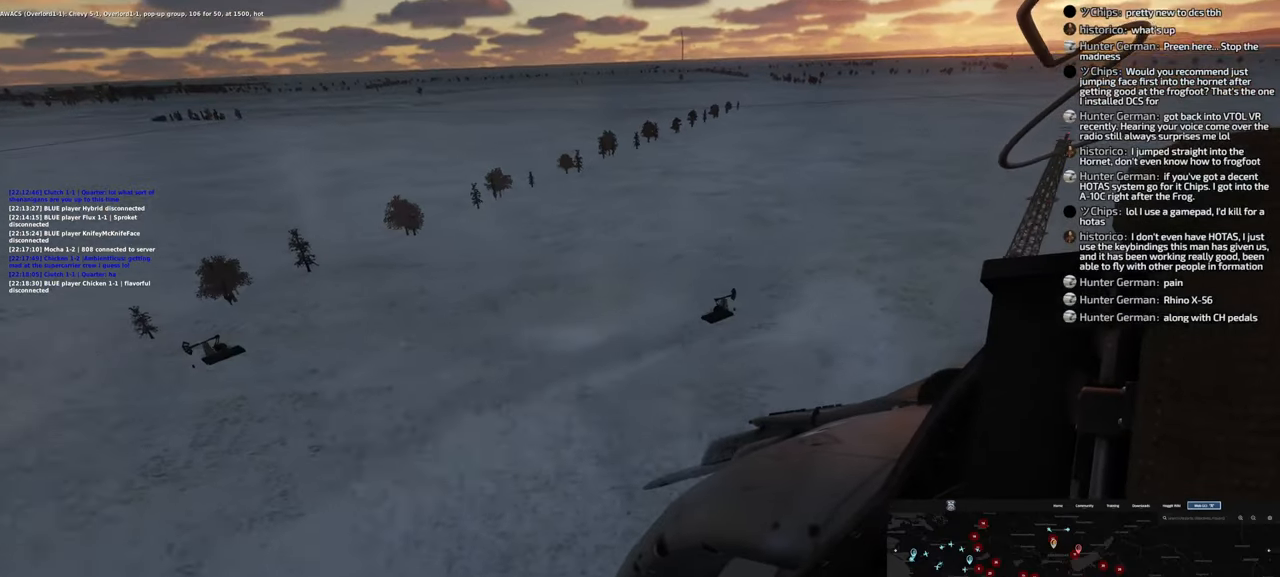
{"dt_ms": 500, "buttons": [], "left_stick": "down", "right_stick": "right", "events": [[83, "left_stick", "down"], [167, "L2", "up"]]}
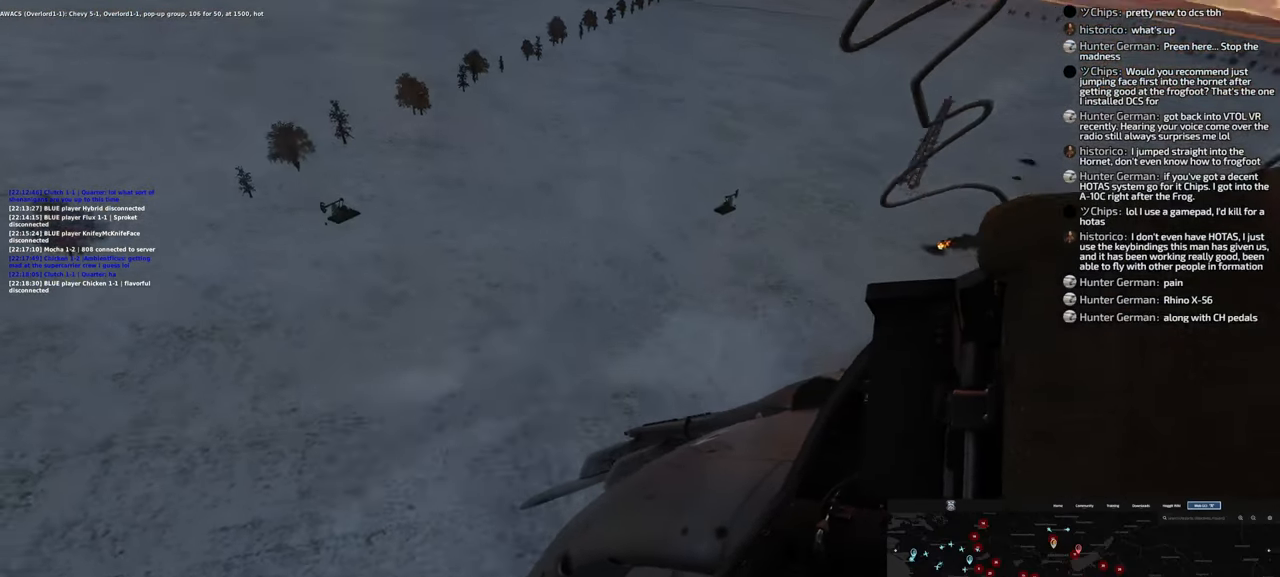
{"dt_ms": 500, "buttons": [], "left_stick": "down-left", "right_stick": "center", "events": [[167, "left_stick", "down-left"], [283, "right_stick", "center"]]}
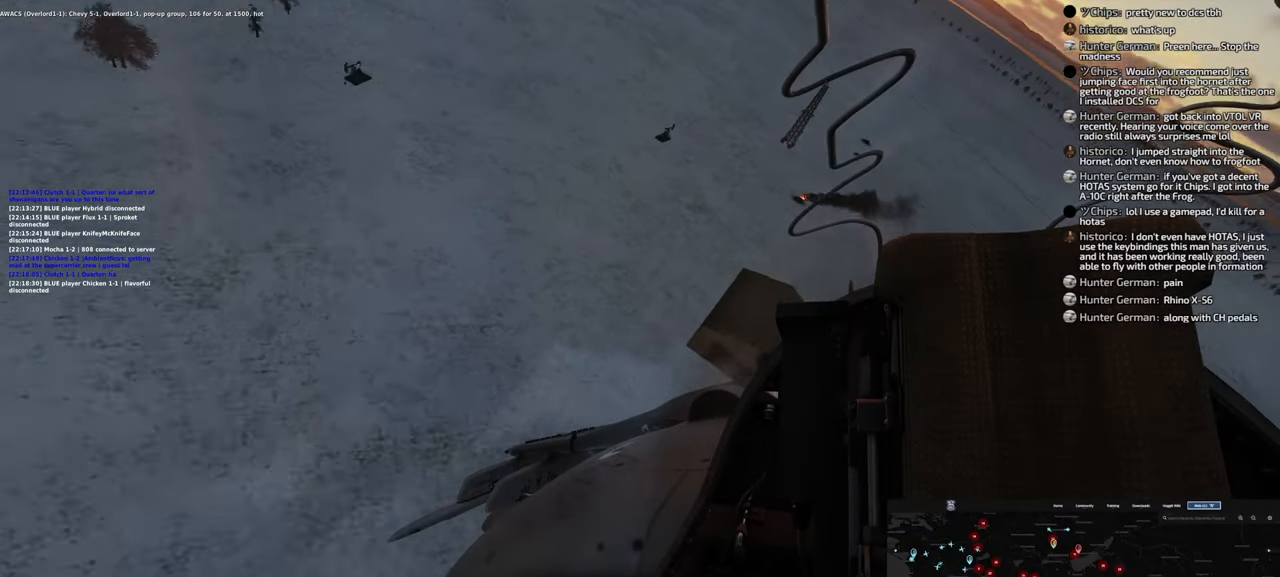
{"dt_ms": 500, "buttons": [], "left_stick": "down-left", "right_stick": "center", "events": []}
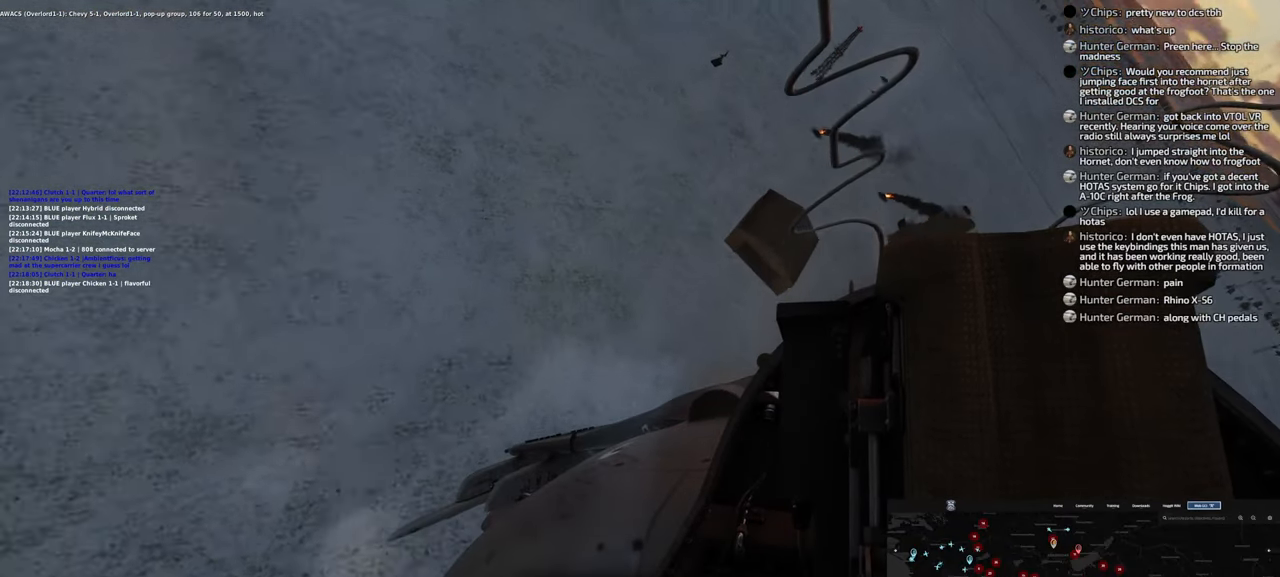
{"dt_ms": 1000, "buttons": [], "left_stick": "down-left", "right_stick": "center"}
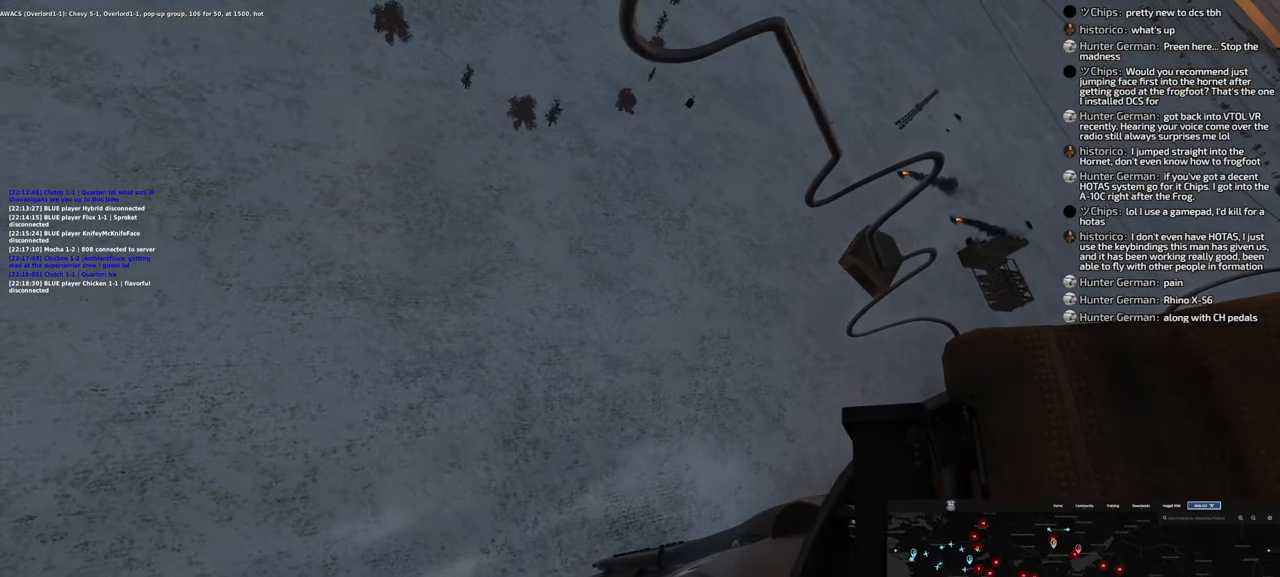
{"dt_ms": 500, "buttons": [], "left_stick": "down-left", "right_stick": "center", "events": []}
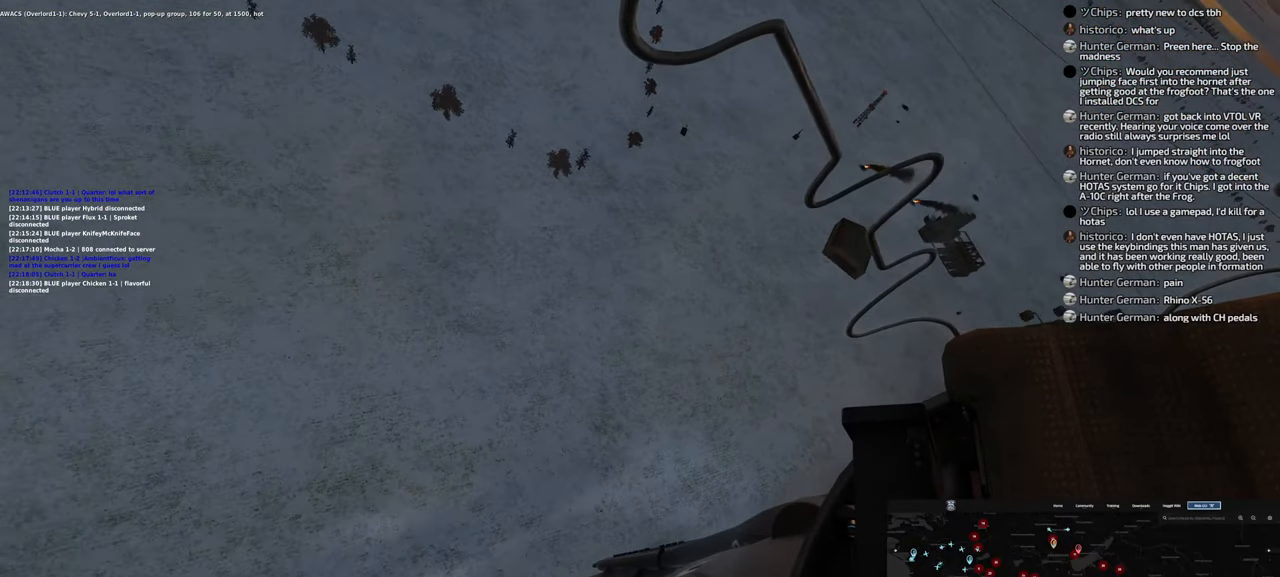
{"dt_ms": 500, "buttons": [], "left_stick": "down-left", "right_stick": "center", "events": []}
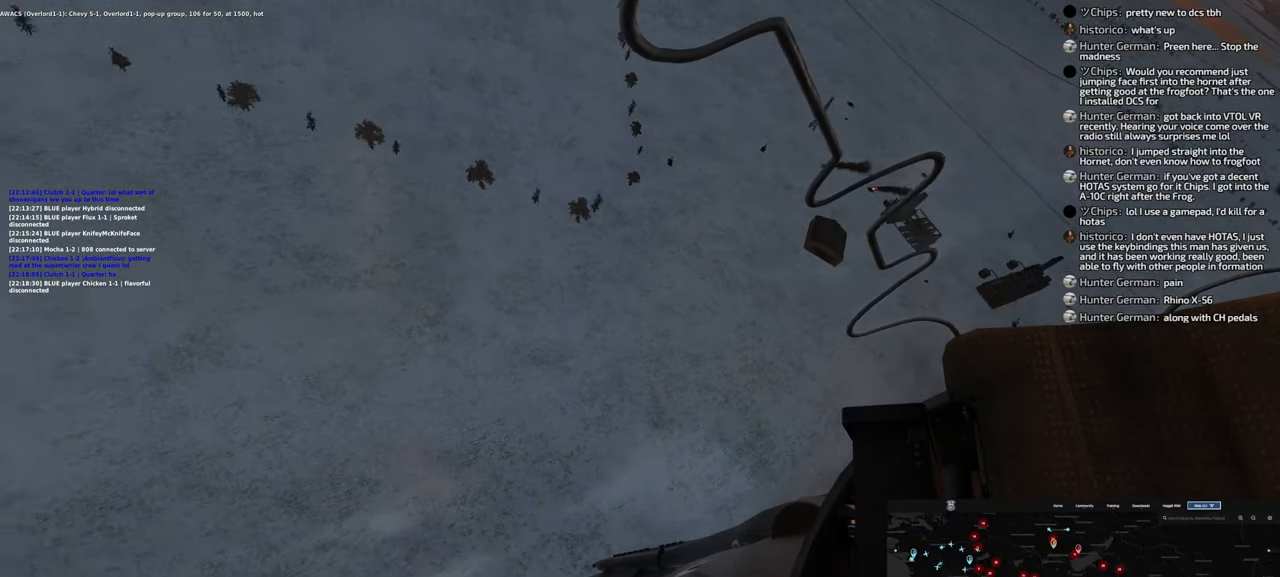
{"dt_ms": 500, "buttons": [], "left_stick": "center", "right_stick": "center", "events": [[467, "left_stick", "center"]]}
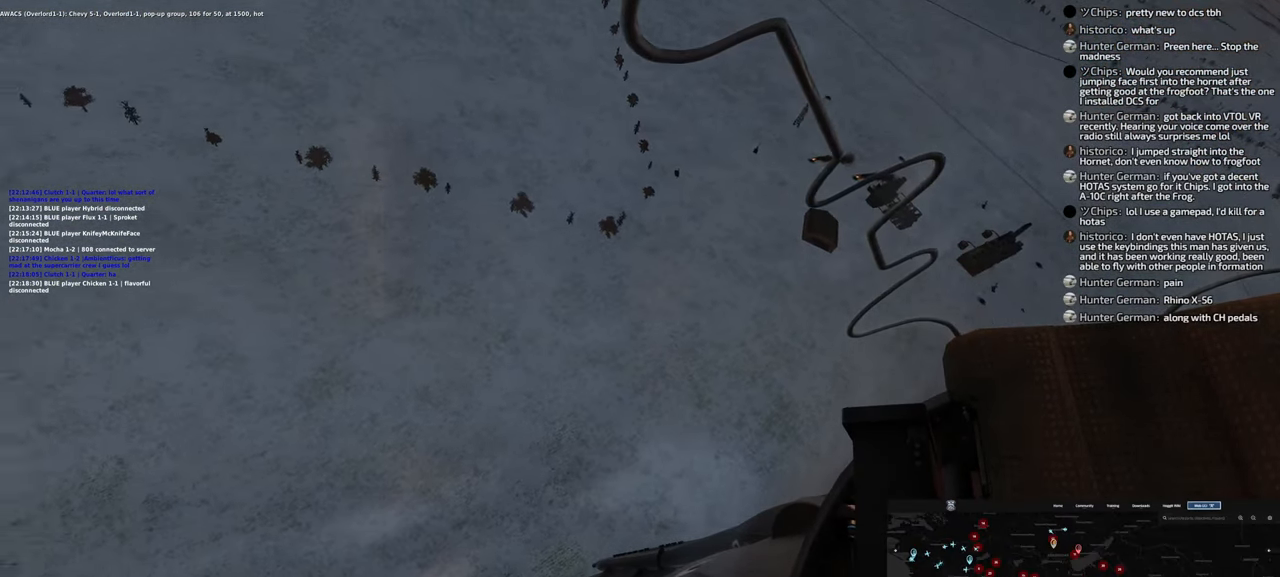
{"dt_ms": 500, "buttons": [], "left_stick": "left", "right_stick": "center", "events": [[367, "left_stick", "left"]]}
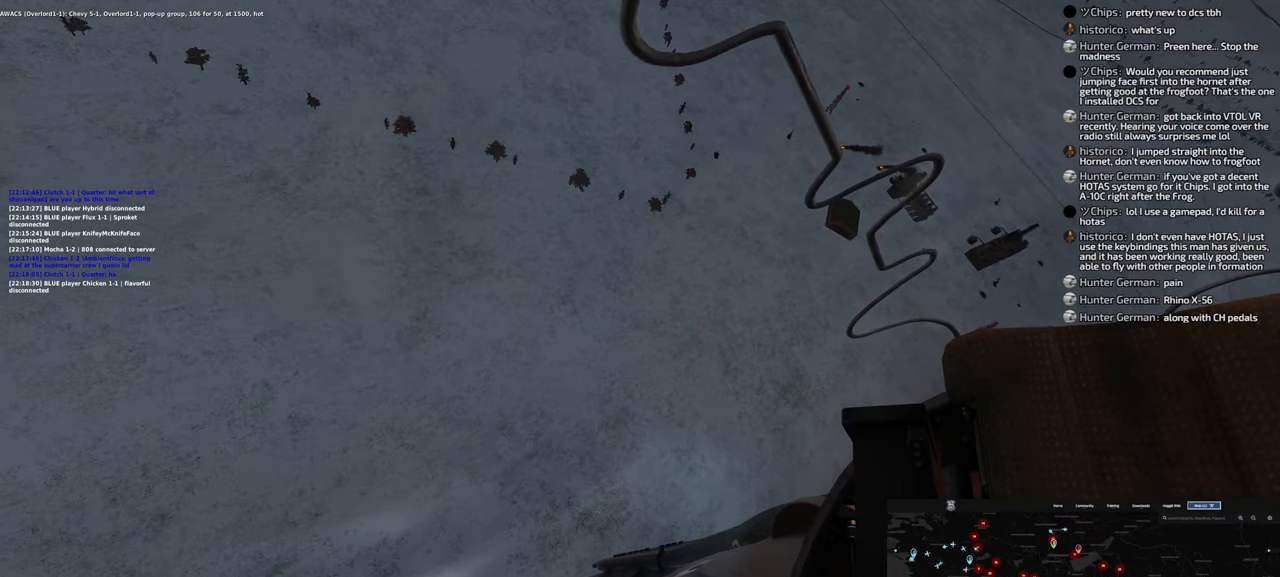
{"dt_ms": 500, "buttons": [], "left_stick": "down-left", "right_stick": "center", "events": [[350, "left_stick", "down-left"]]}
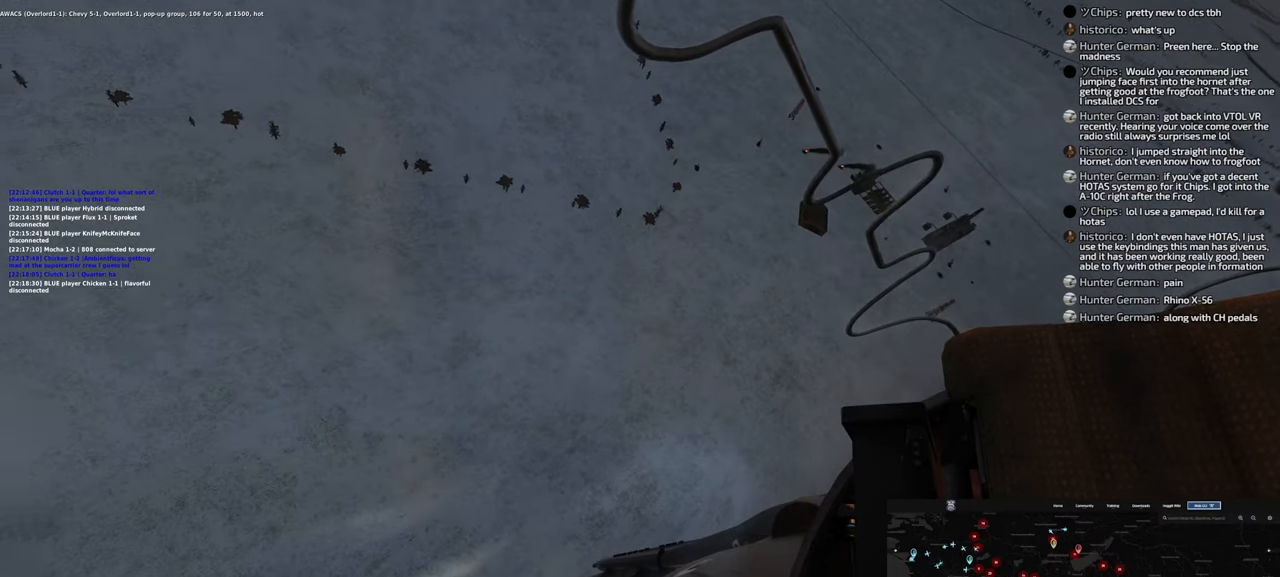
{"dt_ms": 500, "buttons": [], "left_stick": "left", "right_stick": "center", "events": [[500, "left_stick", "left"]]}
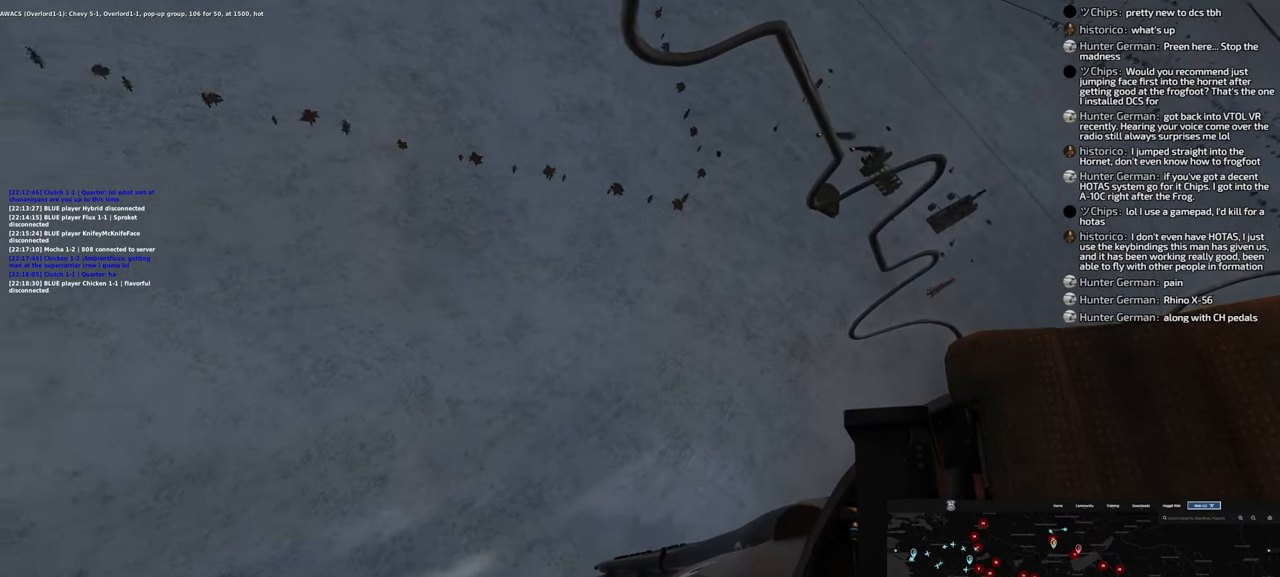
{"dt_ms": 500, "buttons": ["L2"], "left_stick": "left", "right_stick": "center", "events": [[67, "L1", "down"], [150, "L1", "up"], [267, "L2", "down"], [350, "L2", "up"], [417, "L2", "down"]]}
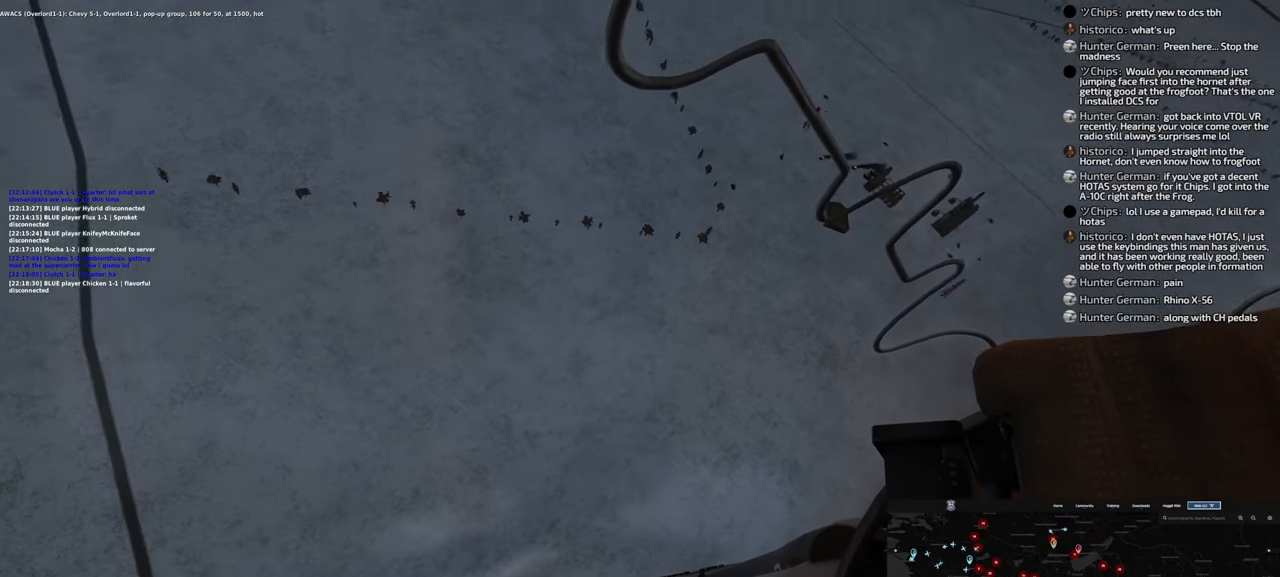
{"dt_ms": 500, "buttons": ["L2"], "left_stick": "left", "right_stick": "center", "events": []}
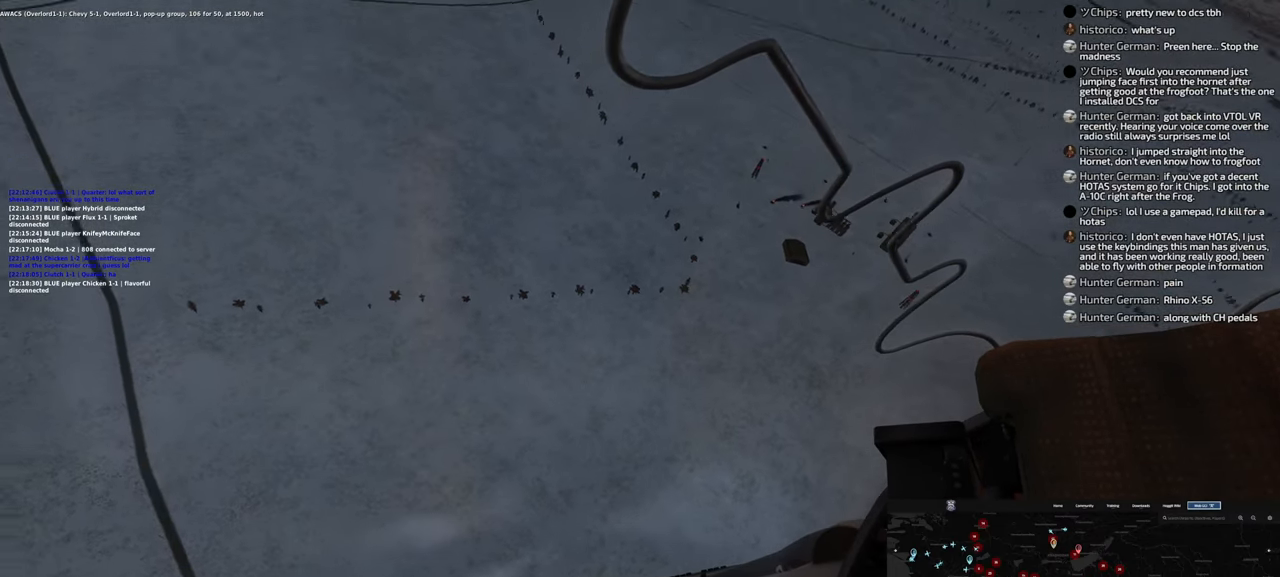
{"dt_ms": 500, "buttons": ["L2"], "left_stick": "center", "right_stick": "center", "events": [[500, "left_stick", "center"]]}
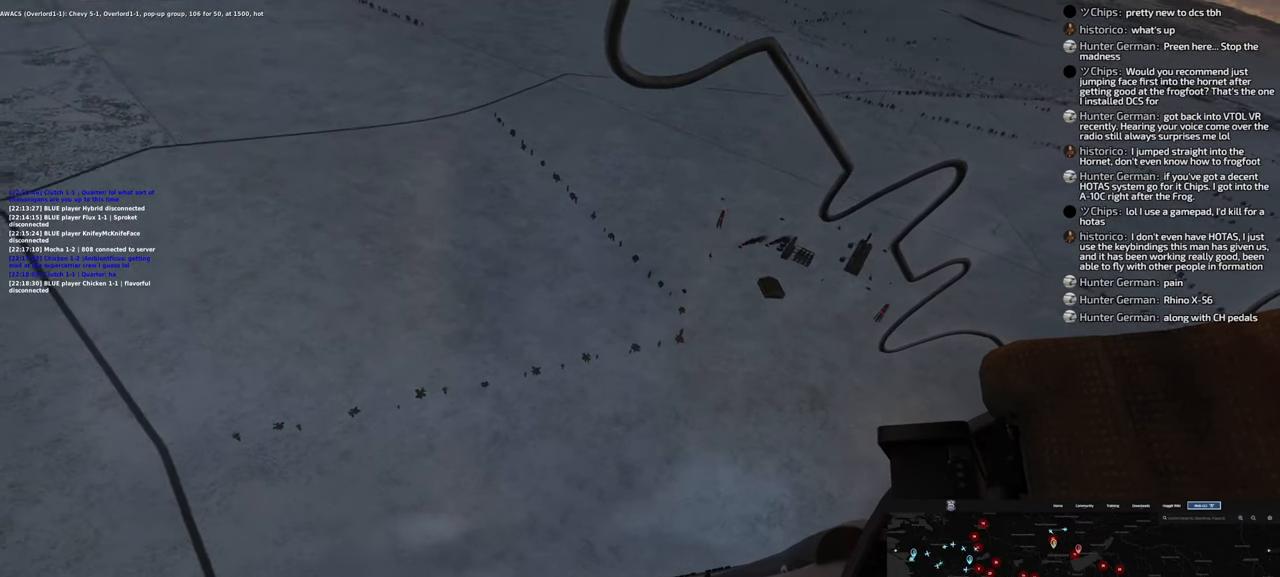
{"dt_ms": 500, "buttons": ["L2"], "left_stick": "center", "right_stick": "center", "events": []}
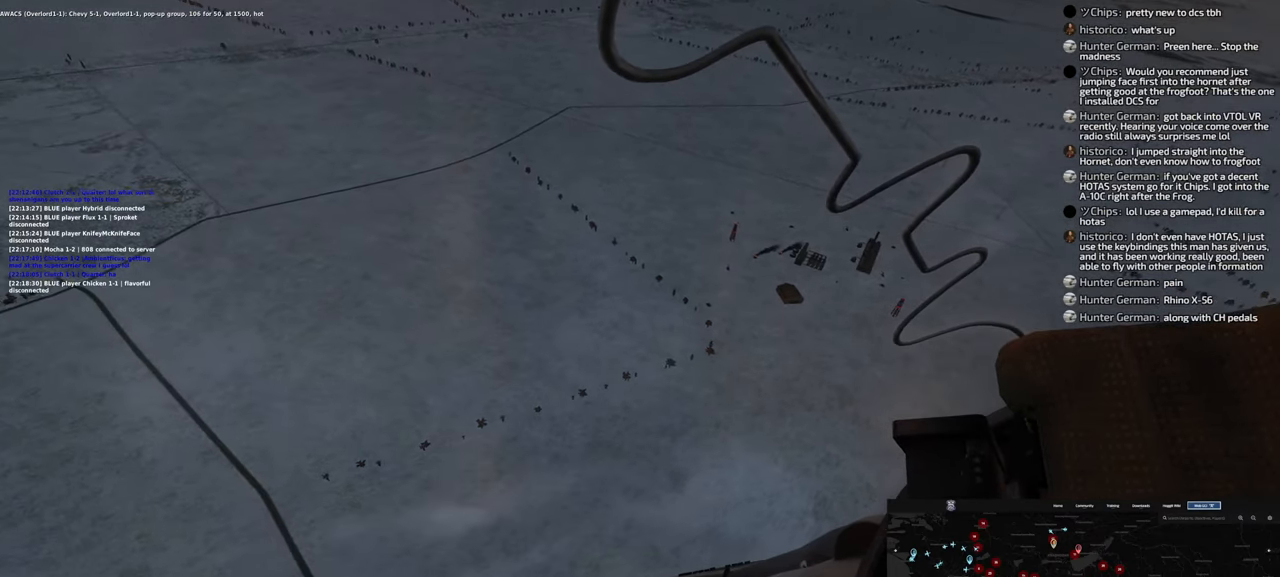
{"dt_ms": 500, "buttons": ["L2"], "left_stick": "center", "right_stick": "down-left", "events": [[317, "right_stick", "down-left"]]}
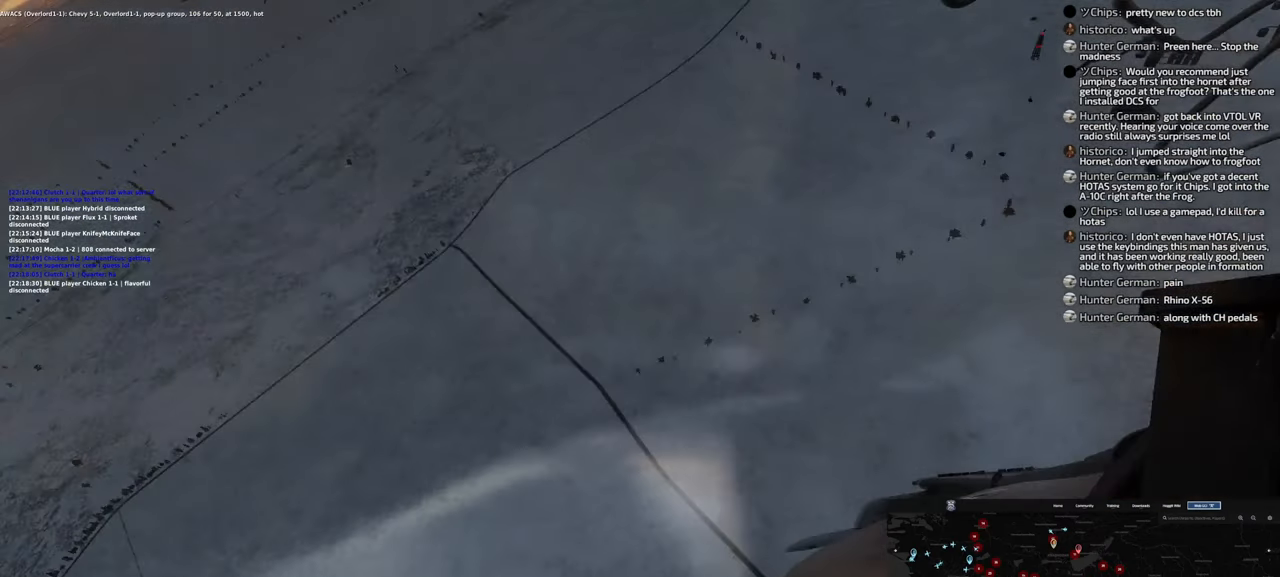
{"dt_ms": 1000, "buttons": [], "left_stick": "center", "right_stick": "center"}